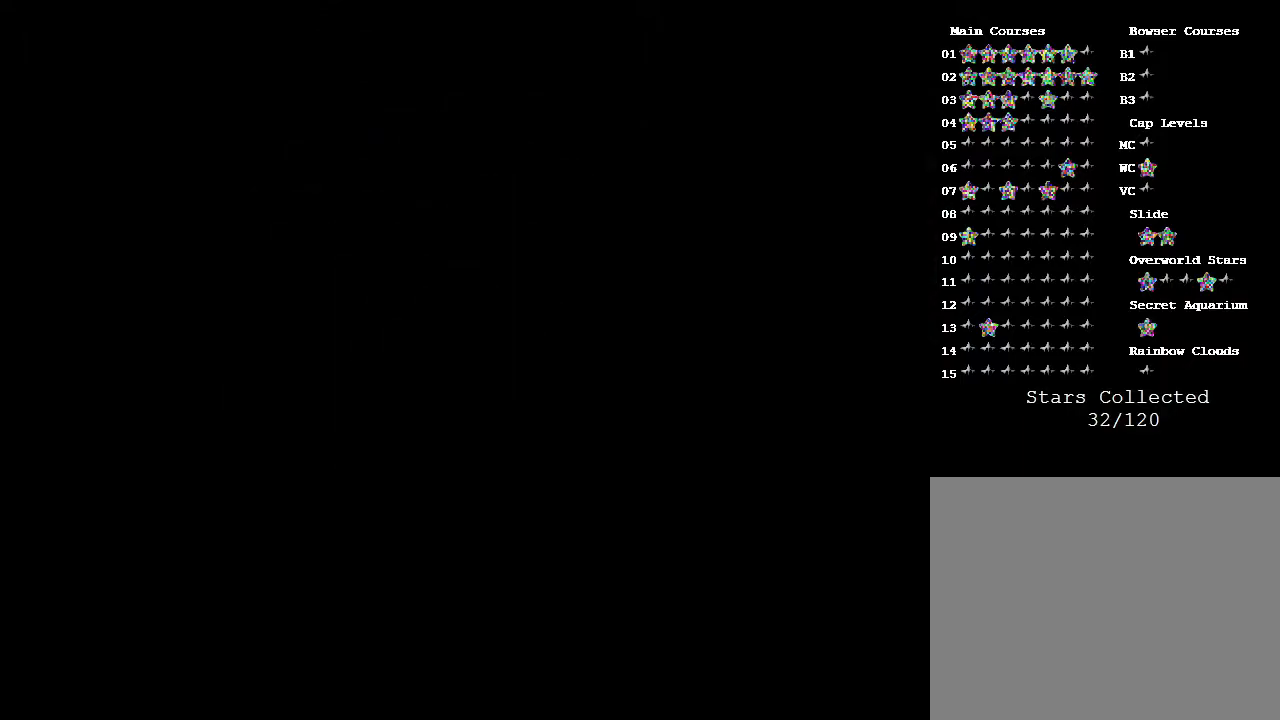
Gameplay with a controller (Nintendo layout); each line is a JSON object with the inputs held at the frame after it. "events" lists button and stick changes between this image and that frame as [ms after this image, input, new state], when the widget could be followed in between. Not read: L3 R3.
{"buttons": [], "left_stick": "center", "events": []}
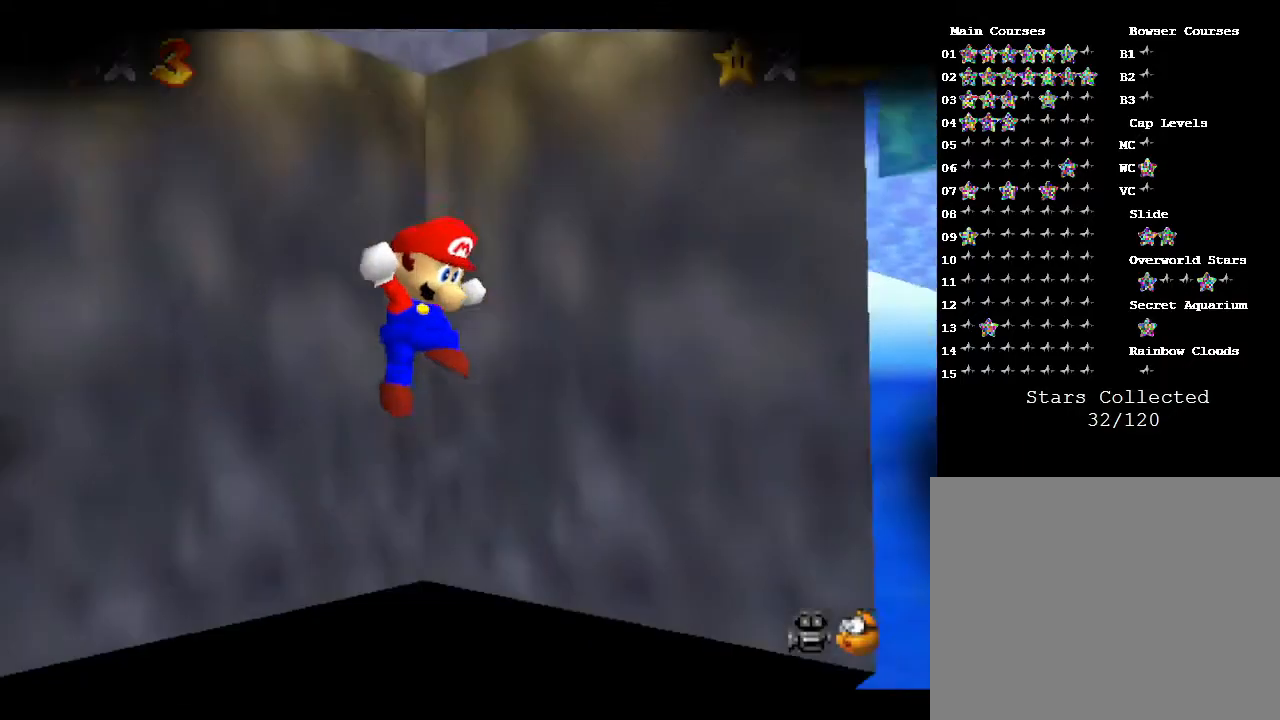
{"buttons": [], "left_stick": "center", "events": []}
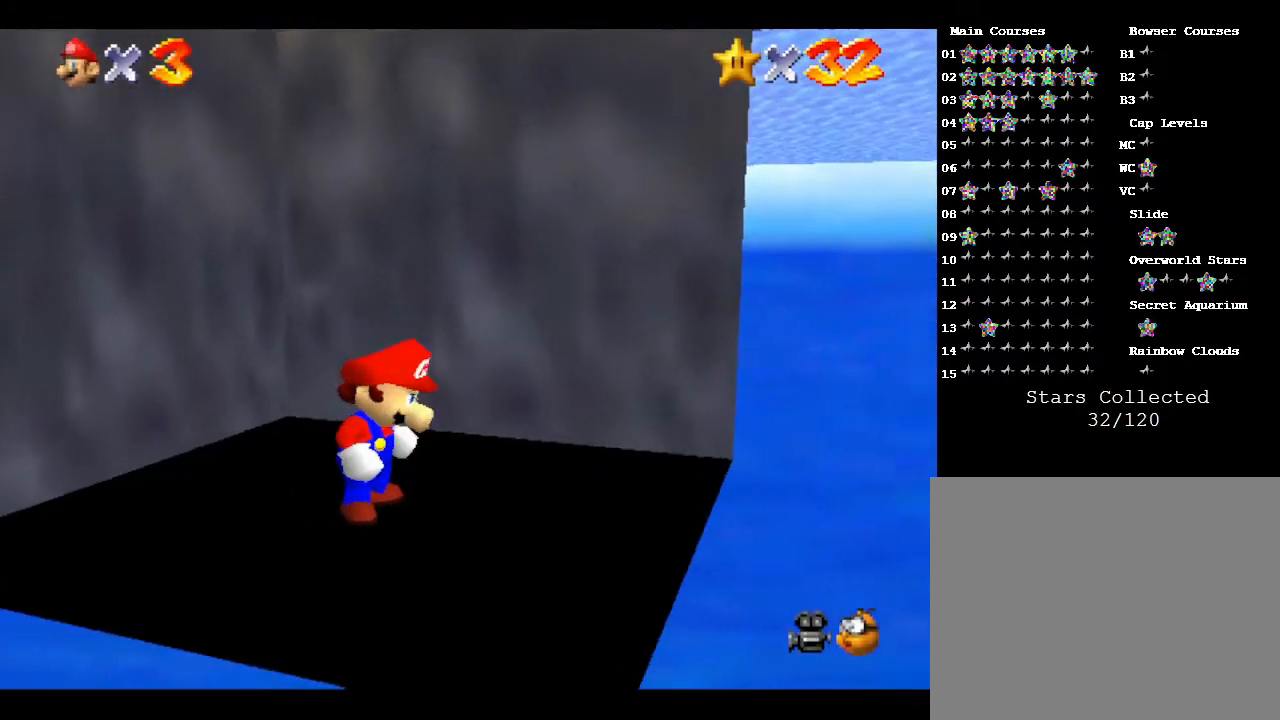
{"buttons": [], "left_stick": "up-right", "events": [[250, "left_stick", "down-right"], [433, "left_stick", "up-right"]]}
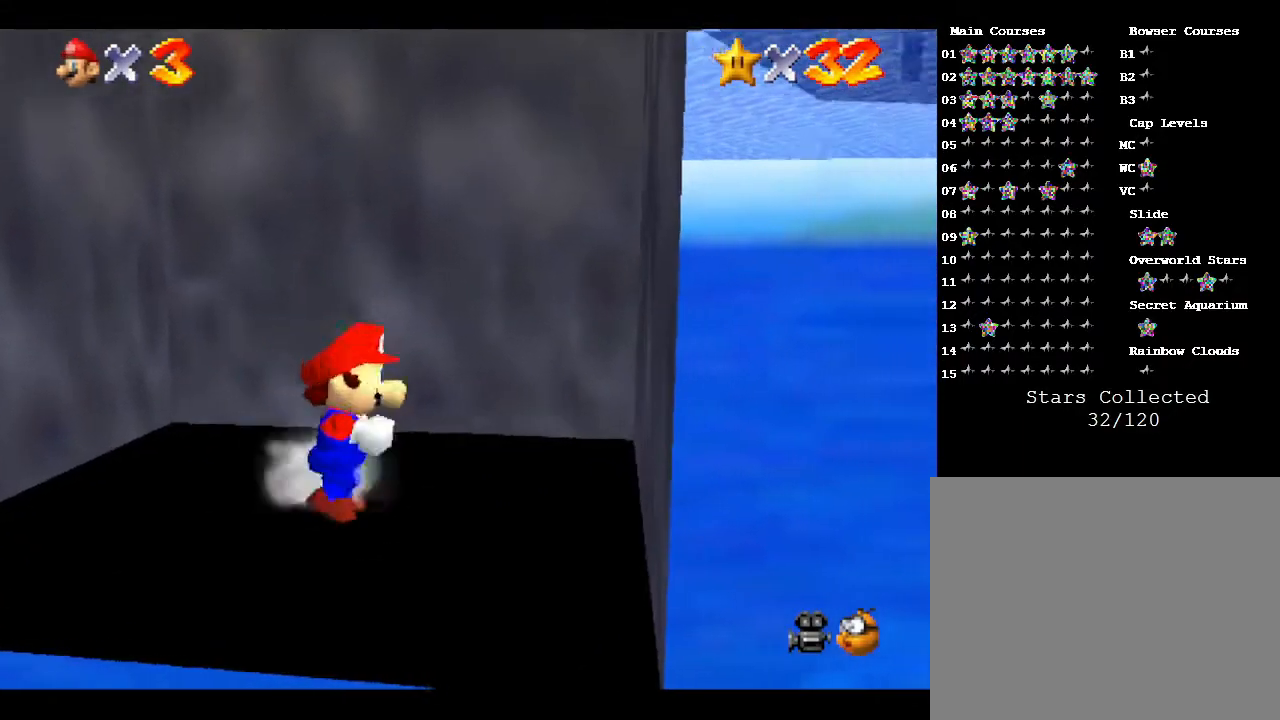
{"buttons": [], "left_stick": "left", "events": [[17, "left_stick", "up"], [167, "left_stick", "left"]]}
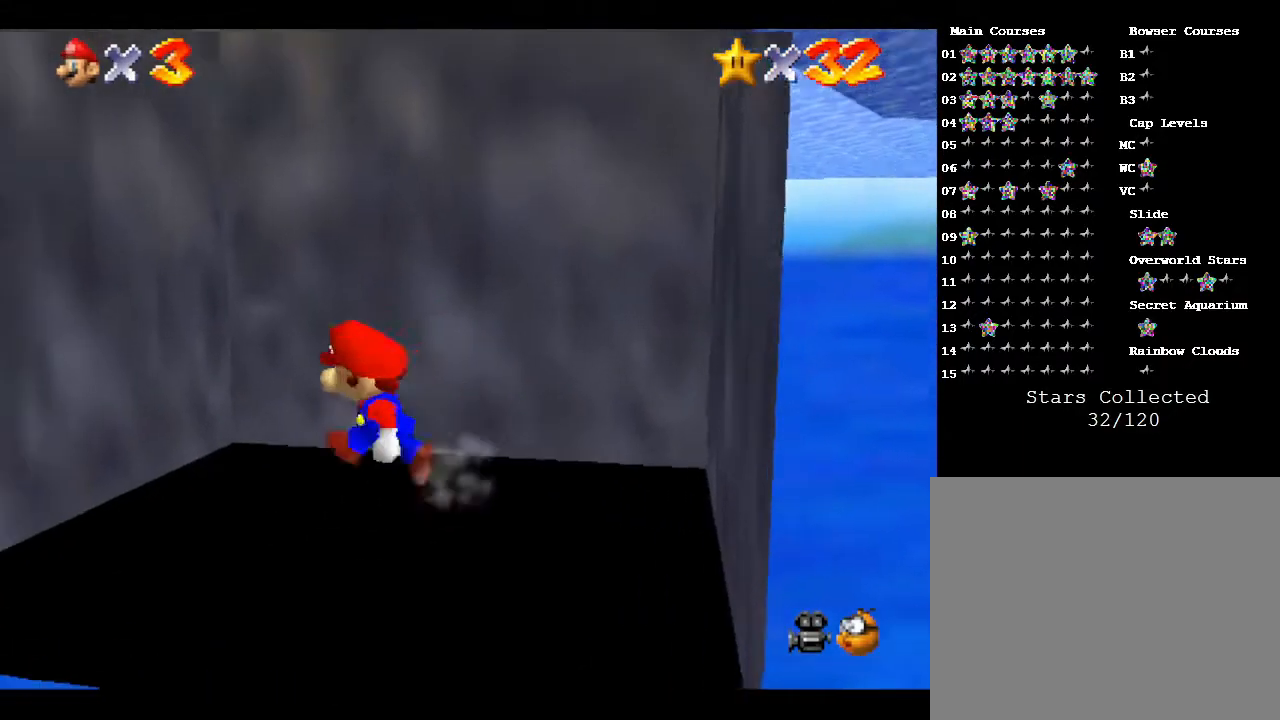
{"buttons": ["A"], "left_stick": "right", "events": [[50, "A", "down"], [200, "A", "up"], [267, "A", "down"], [450, "left_stick", "right"]]}
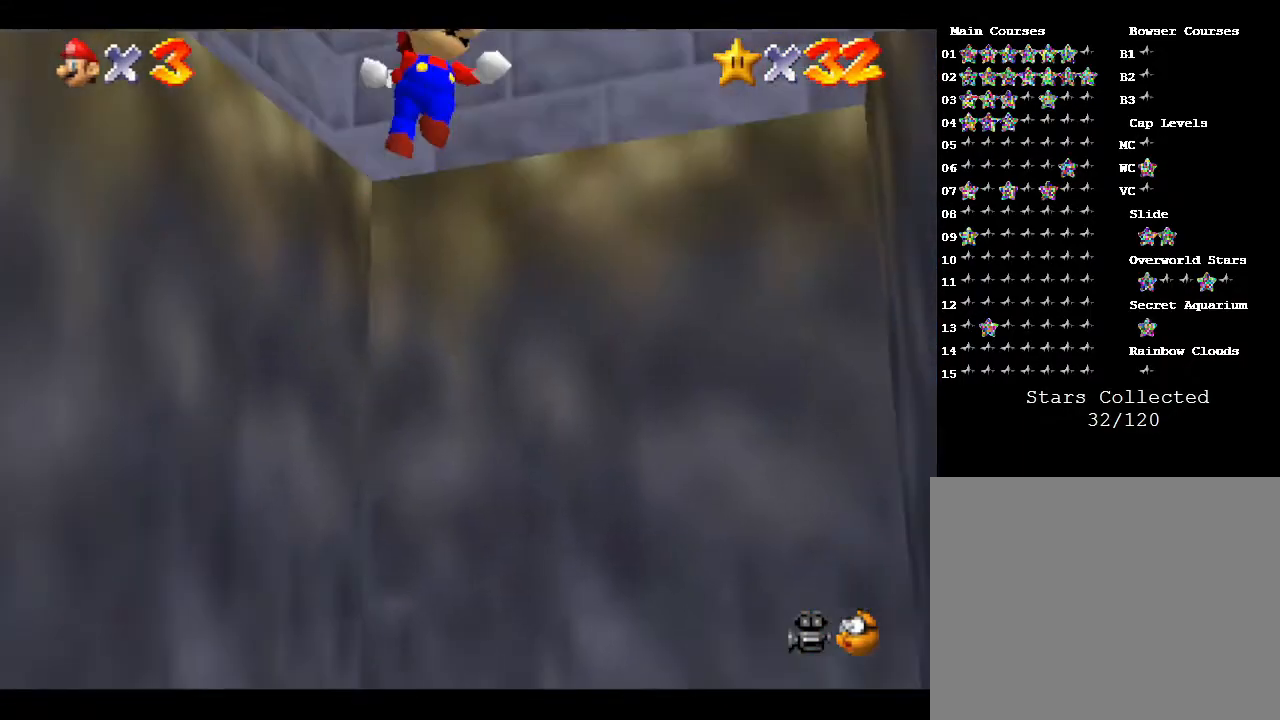
{"buttons": ["A"], "left_stick": "up", "events": [[33, "B", "down"], [283, "left_stick", "up-right"], [367, "B", "up"], [400, "A", "up"], [400, "left_stick", "up"], [467, "A", "down"]]}
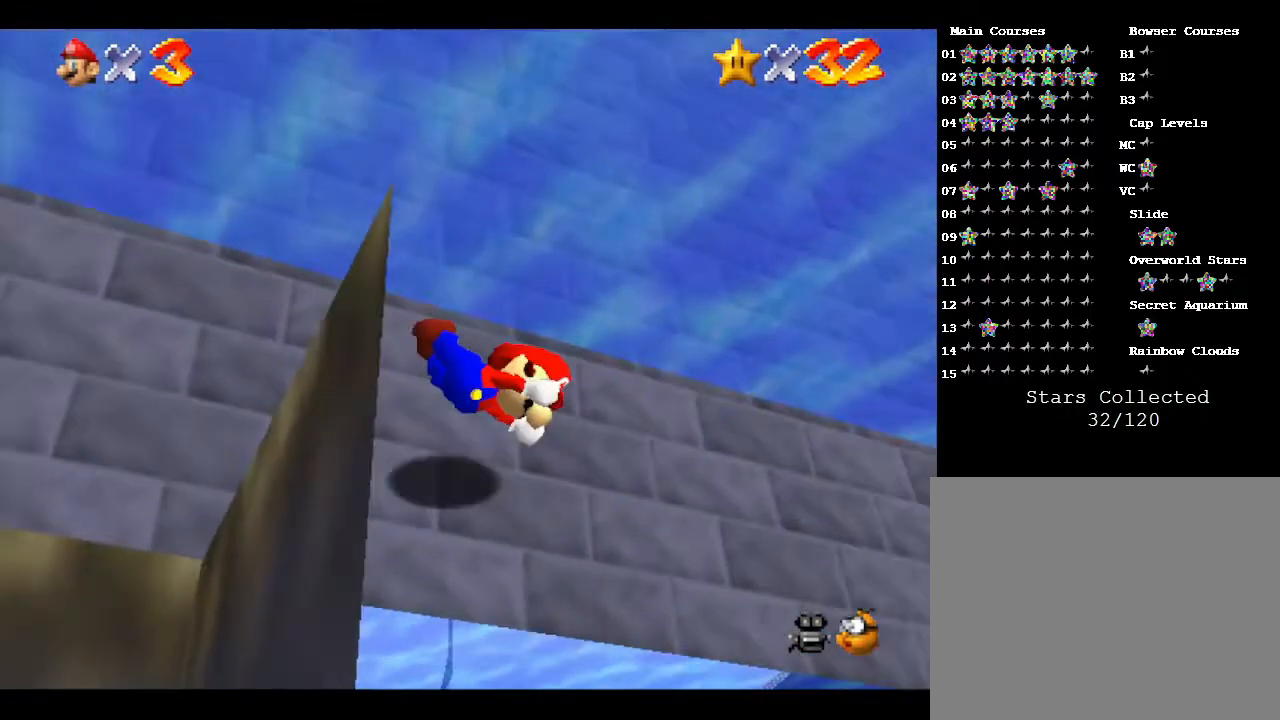
{"buttons": ["A"], "left_stick": "up", "events": [[150, "A", "up"], [217, "A", "down"], [217, "left_stick", "left"], [333, "A", "up"], [333, "left_stick", "up"], [433, "A", "down"]]}
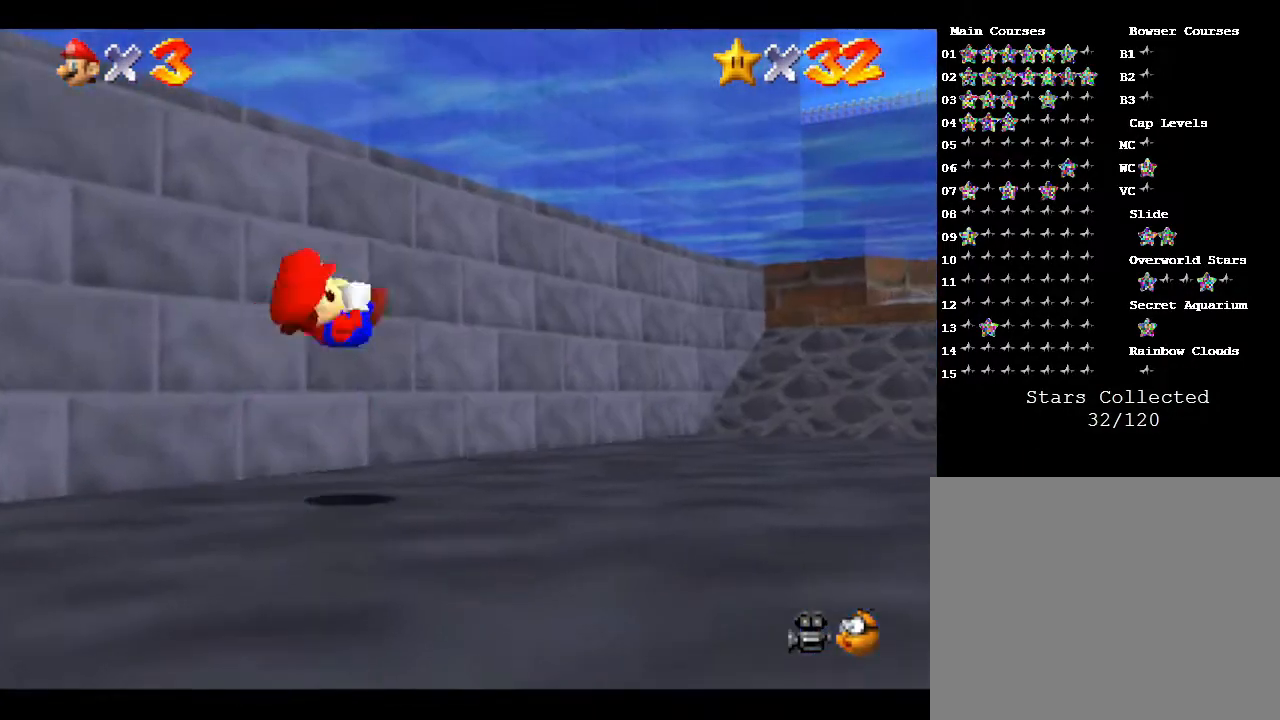
{"buttons": [], "left_stick": "up-right", "events": [[50, "A", "up"], [83, "left_stick", "up-right"], [417, "A", "down"], [483, "A", "up"]]}
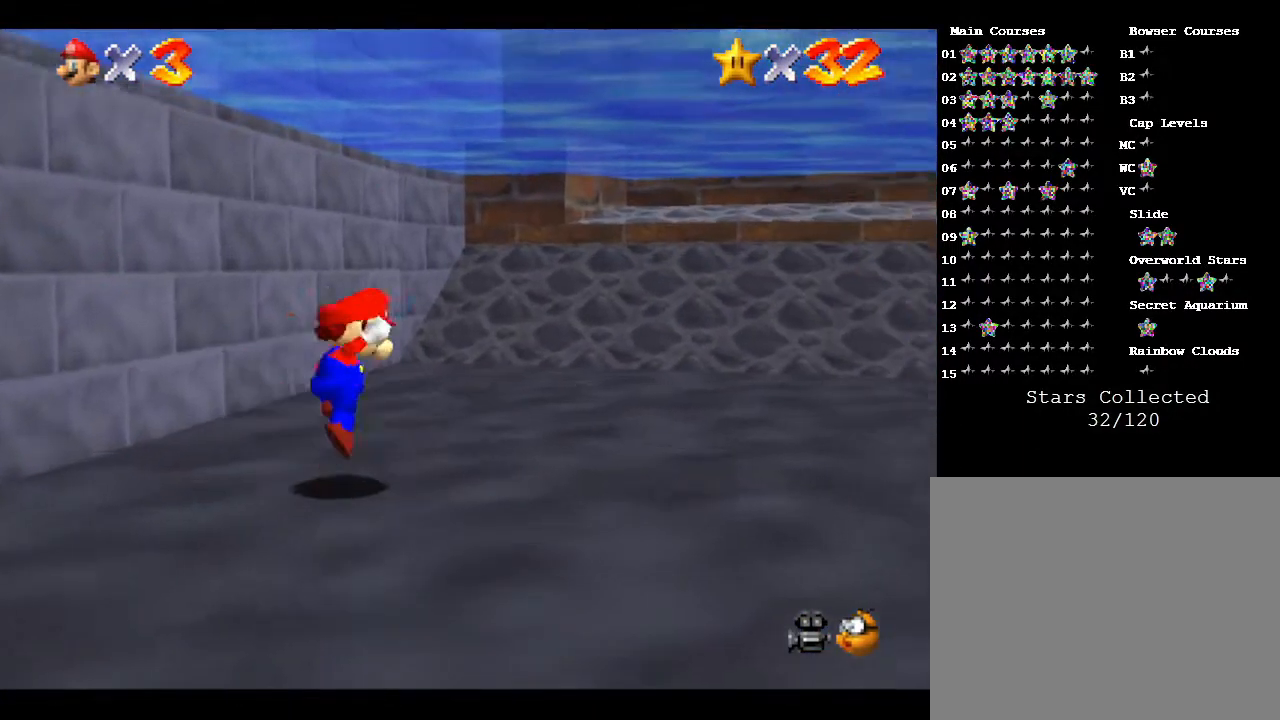
{"buttons": ["A"], "left_stick": "up", "events": [[50, "left_stick", "up"], [433, "A", "down"]]}
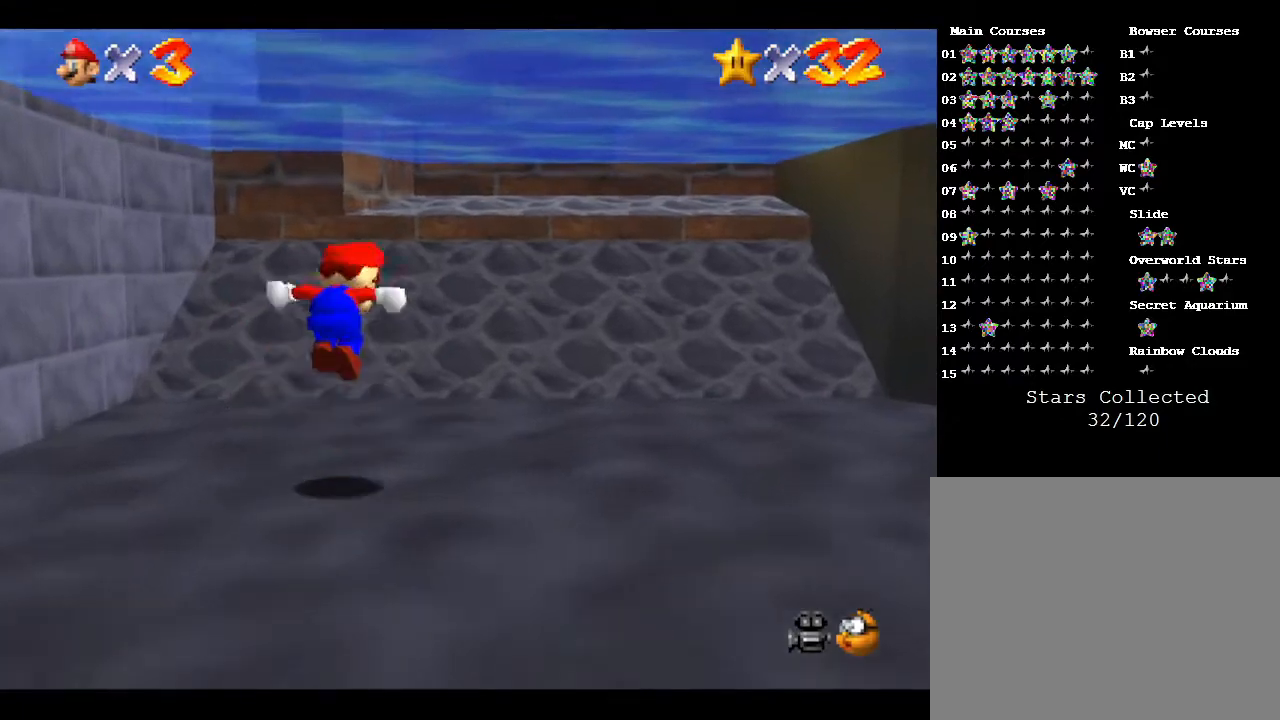
{"buttons": [], "left_stick": "up-left", "events": [[17, "A", "up"], [283, "left_stick", "up-left"]]}
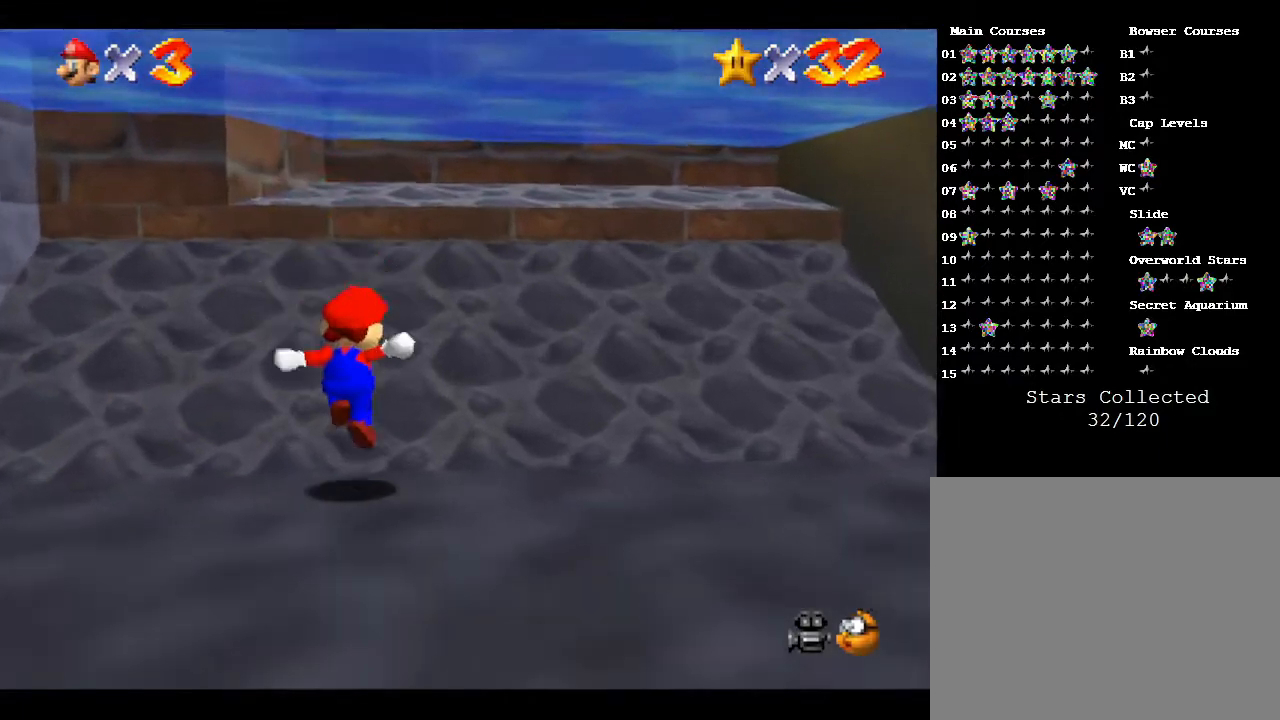
{"buttons": ["A", "B"], "left_stick": "up", "events": [[33, "A", "down"], [150, "left_stick", "up"], [217, "B", "down"]]}
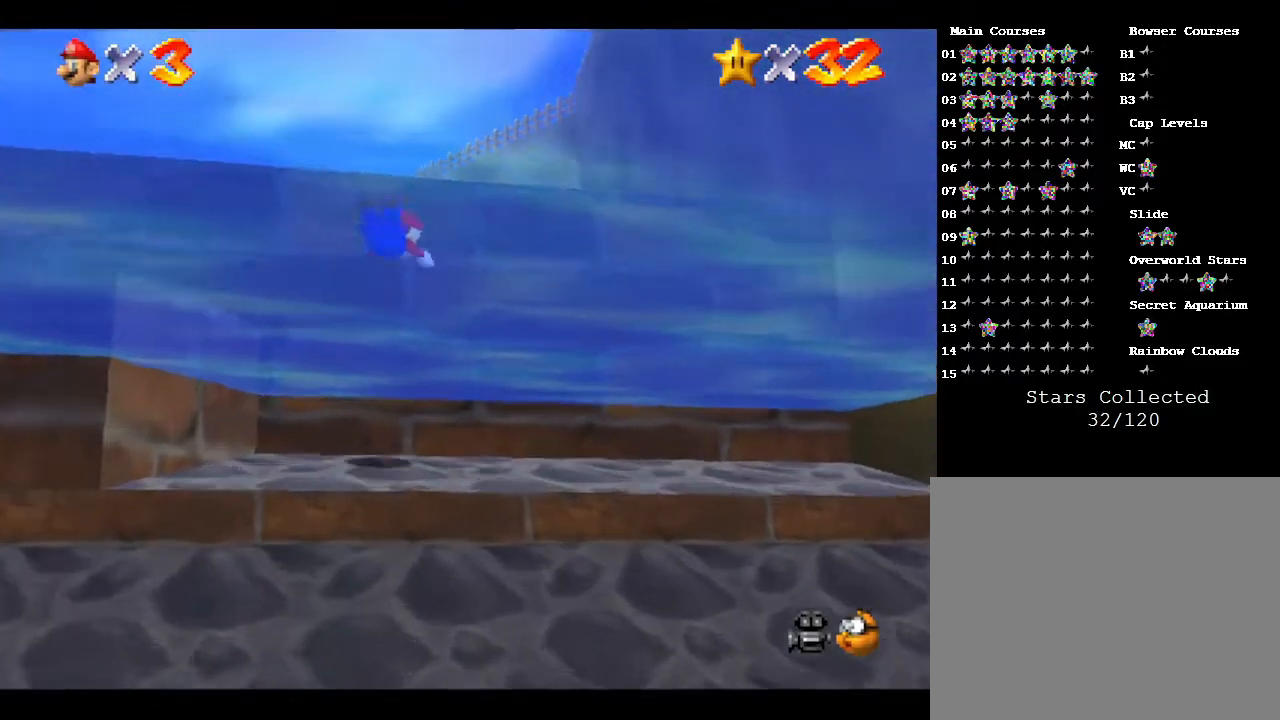
{"buttons": ["A"], "left_stick": "center", "events": [[167, "B", "up"], [233, "A", "up"], [350, "A", "down"], [450, "left_stick", "center"]]}
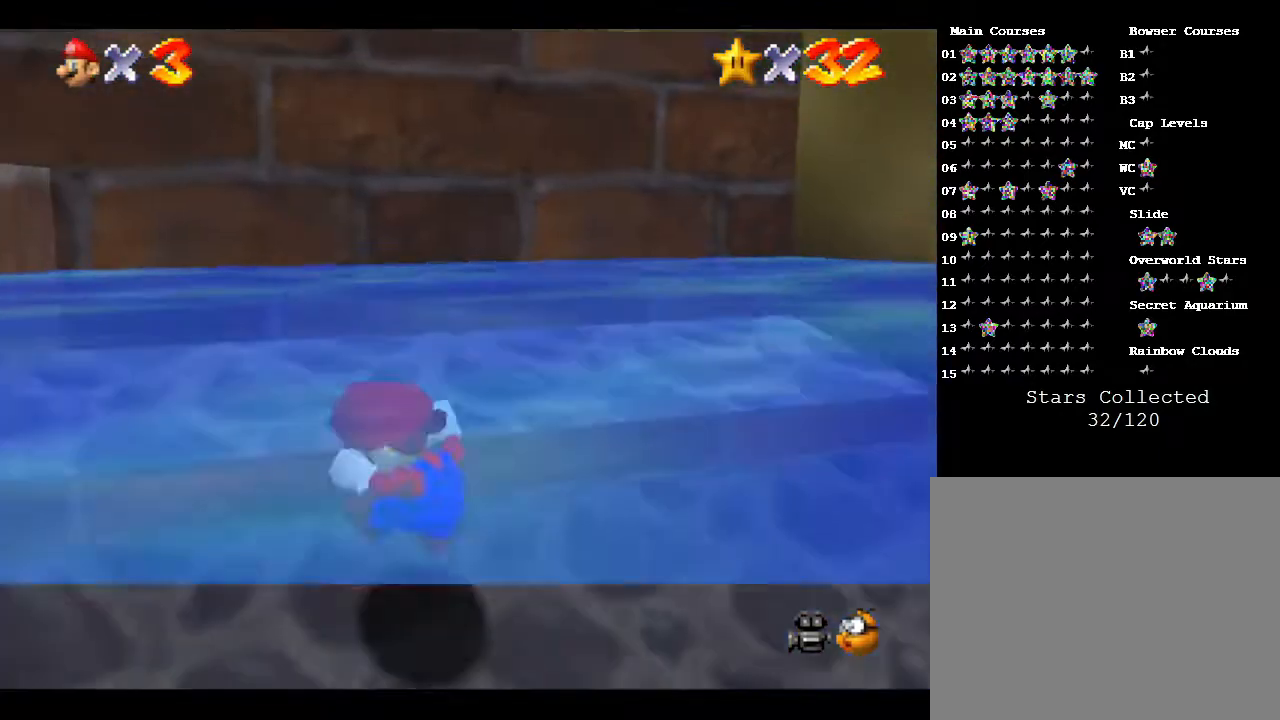
{"buttons": [], "left_stick": "up-left", "events": [[100, "A", "up"], [133, "left_stick", "up-left"]]}
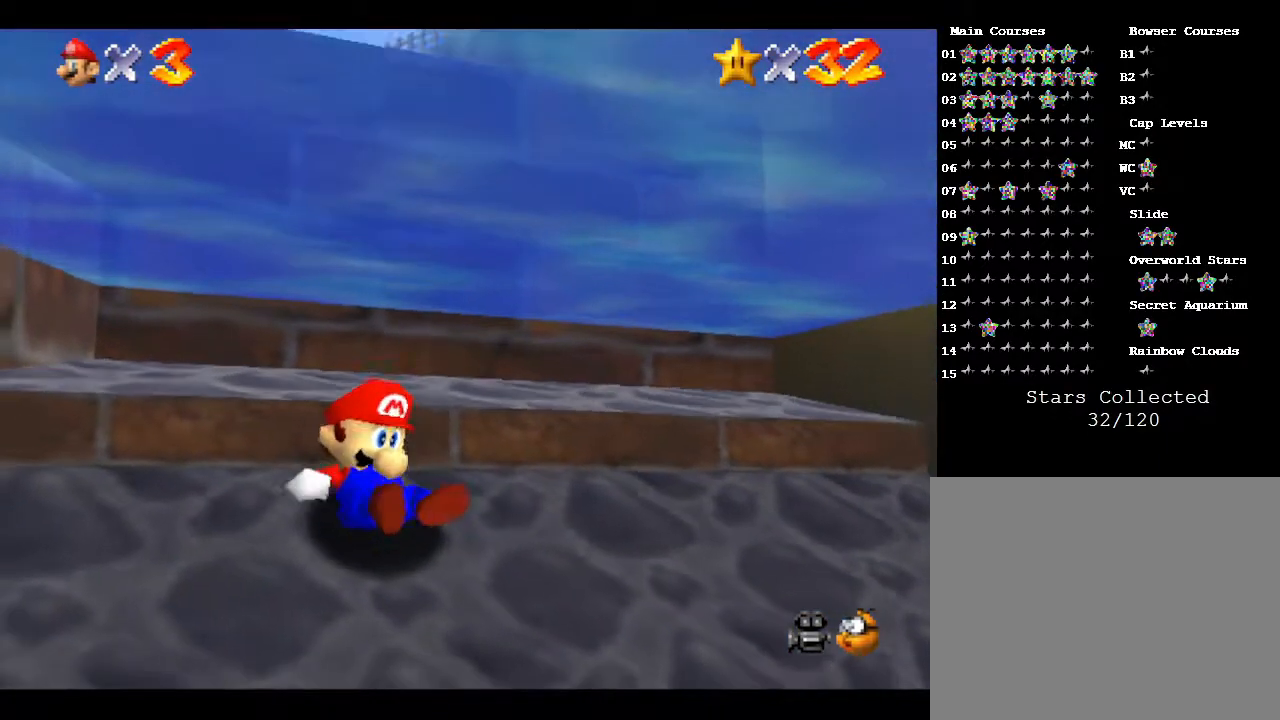
{"buttons": ["A"], "left_stick": "up-left", "events": [[17, "A", "down"], [250, "A", "up"], [367, "A", "down"]]}
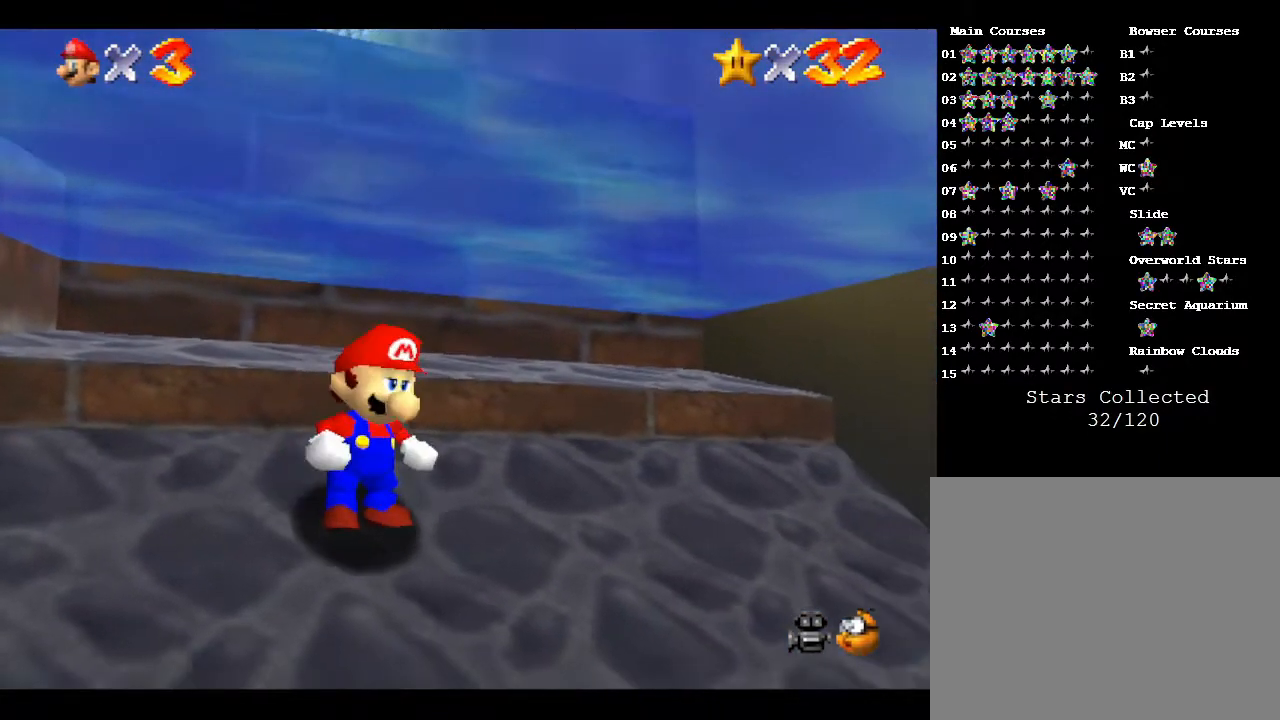
{"buttons": [], "left_stick": "up-left", "events": [[33, "A", "up"], [183, "A", "down"], [433, "A", "up"]]}
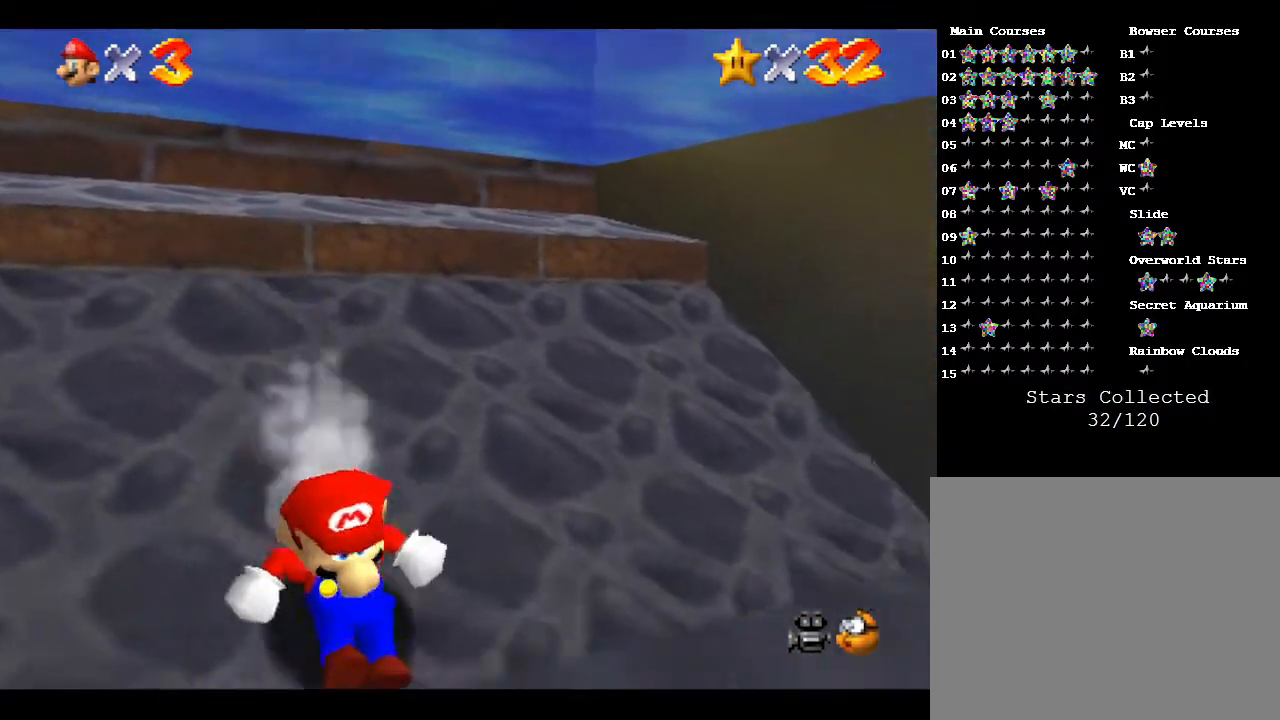
{"buttons": ["A"], "left_stick": "up-left", "events": [[67, "A", "down"]]}
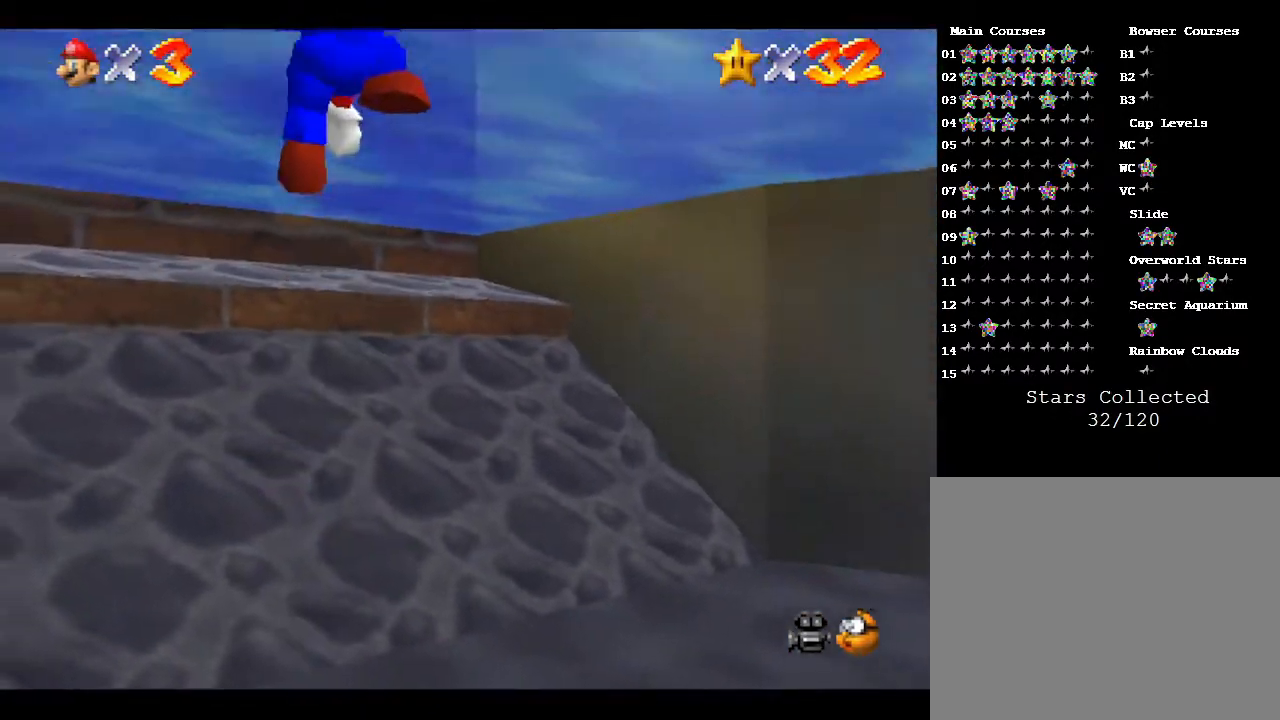
{"buttons": [], "left_stick": "down", "events": [[100, "A", "up"], [367, "left_stick", "down"]]}
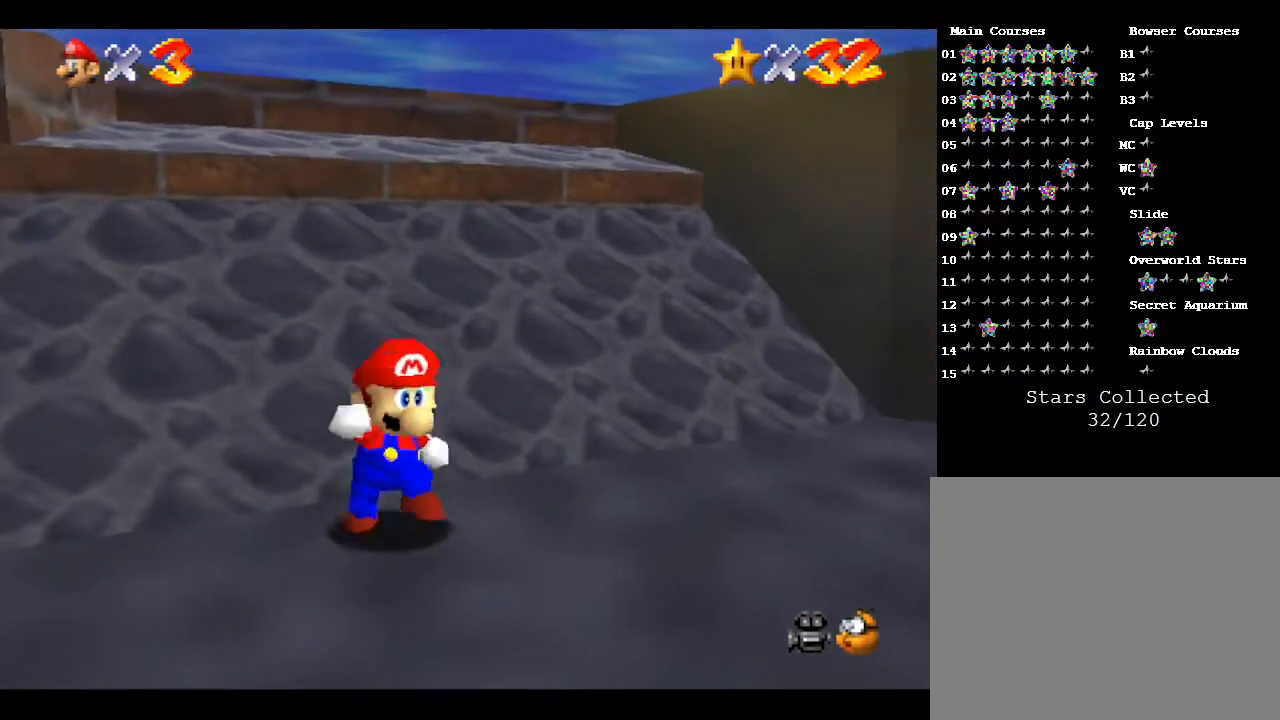
{"buttons": [], "left_stick": "down-right", "events": [[83, "left_stick", "down-right"]]}
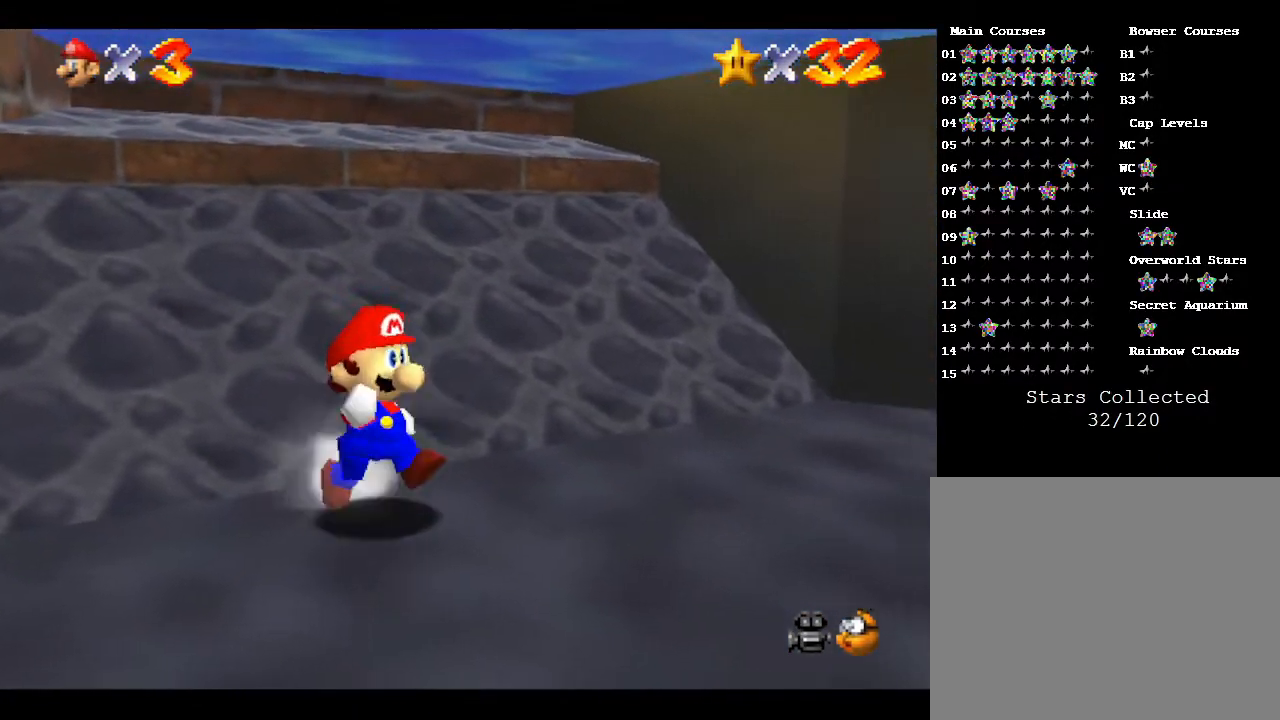
{"buttons": ["A"], "left_stick": "up", "events": [[283, "left_stick", "up"], [367, "A", "down"]]}
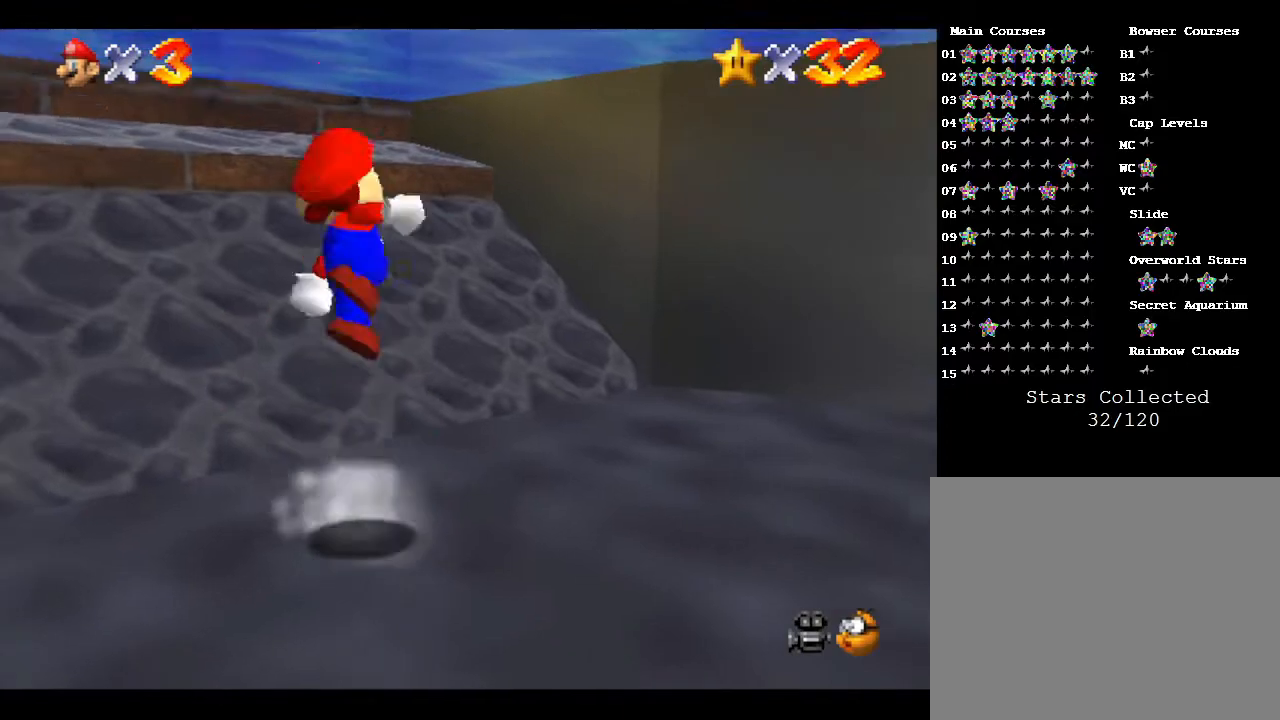
{"buttons": ["A"], "left_stick": "up-left", "events": [[67, "left_stick", "up-left"]]}
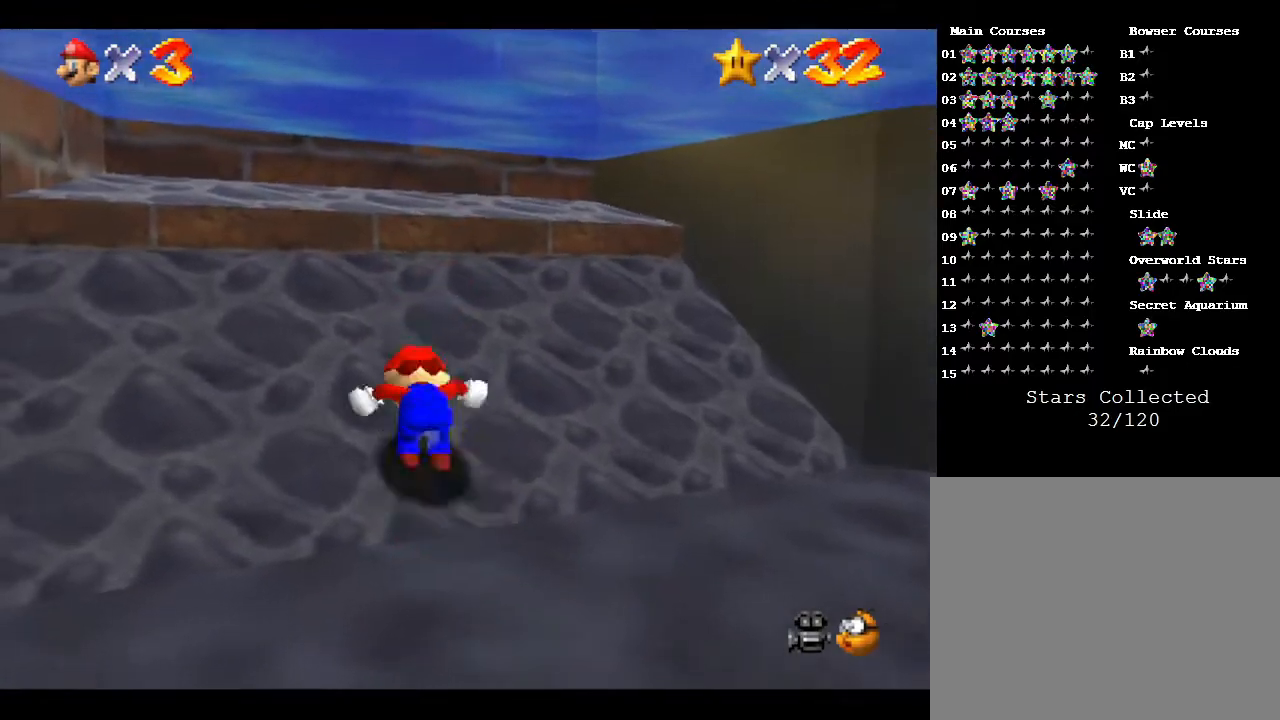
{"buttons": [], "left_stick": "up-left", "events": [[50, "A", "up"], [167, "A", "down"], [433, "A", "up"]]}
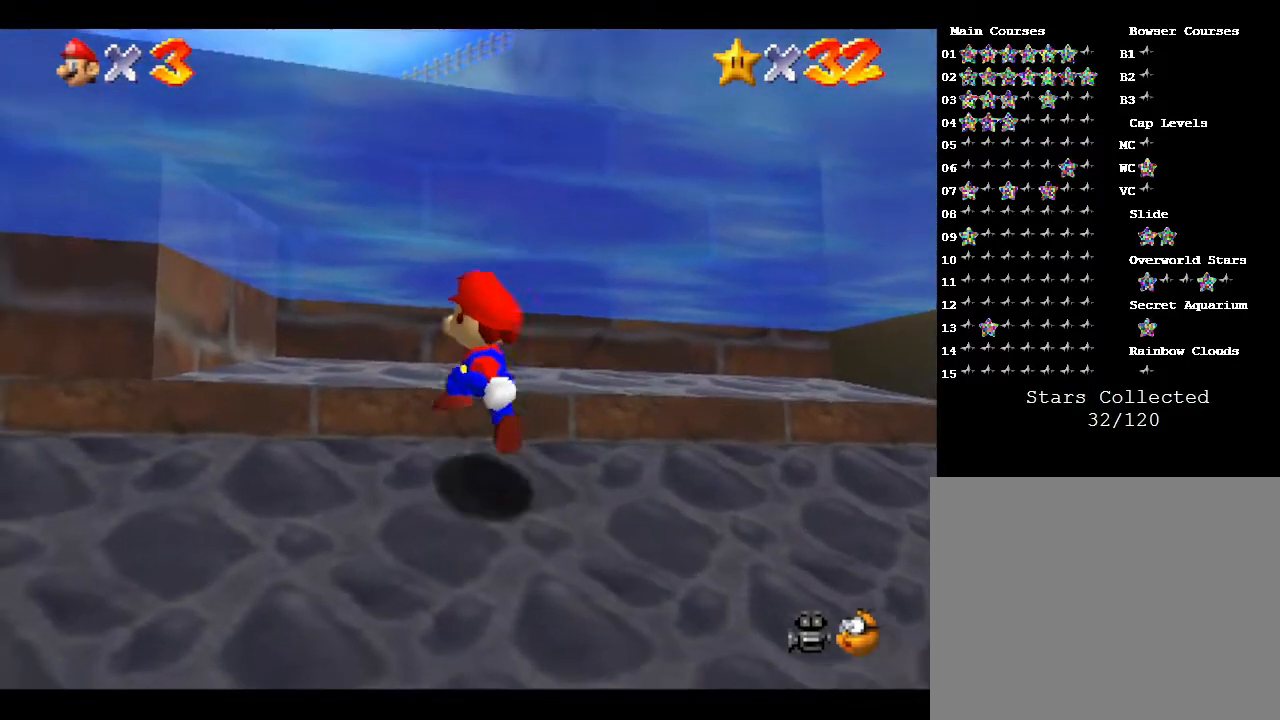
{"buttons": [], "left_stick": "up-left", "events": [[233, "A", "down"], [483, "A", "up"]]}
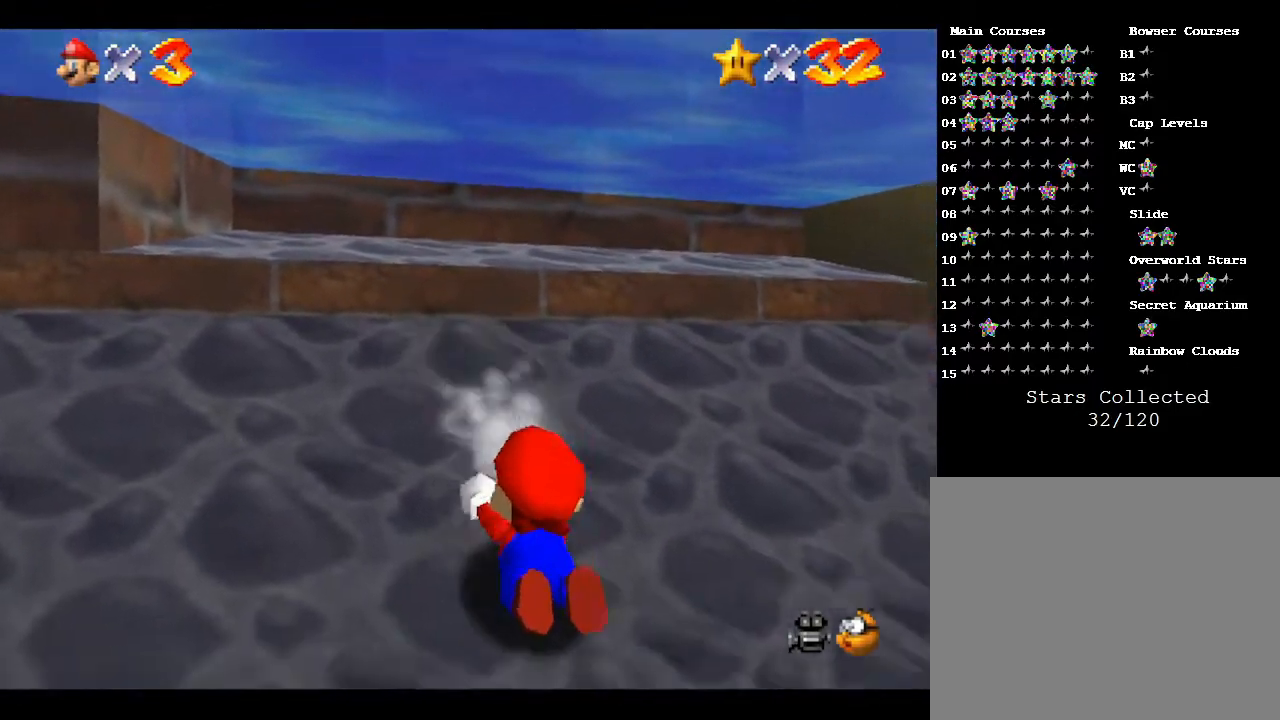
{"buttons": [], "left_stick": "left", "events": [[50, "A", "down"], [83, "B", "down"], [200, "B", "up"], [233, "A", "up"], [233, "left_stick", "center"], [300, "A", "down"], [300, "left_stick", "down-right"], [483, "A", "up"], [483, "left_stick", "left"]]}
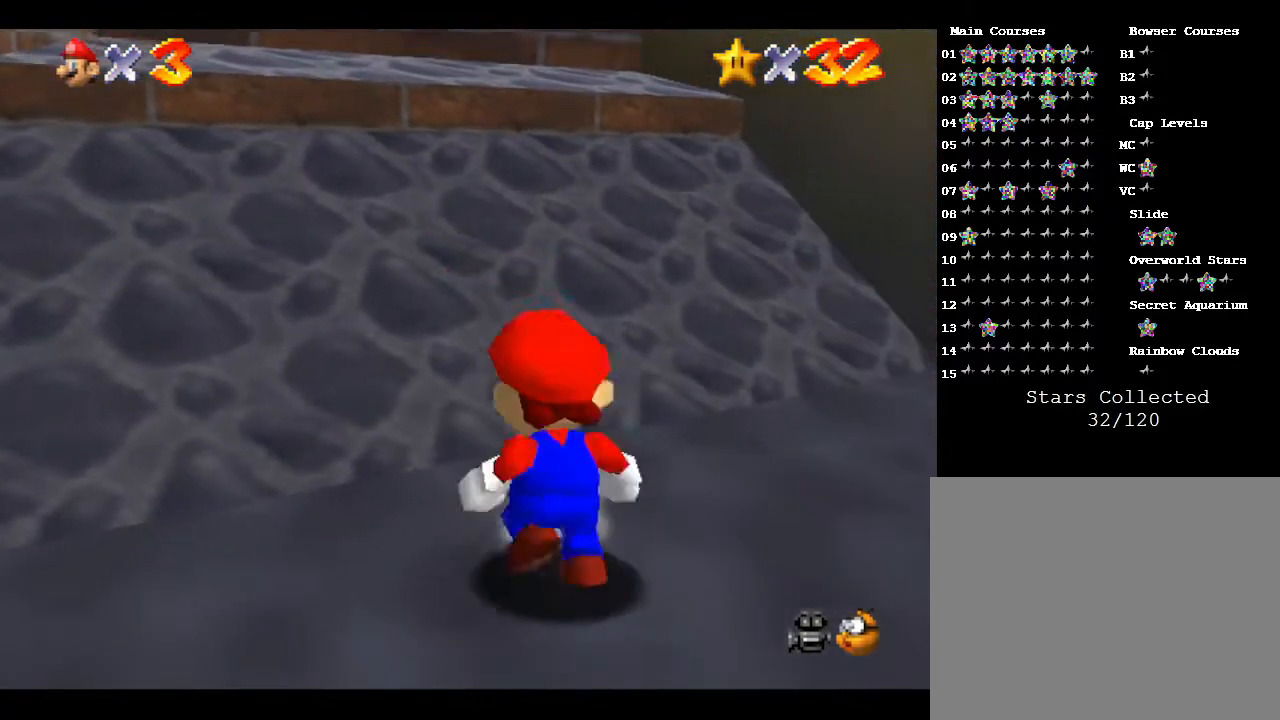
{"buttons": [], "left_stick": "left", "events": []}
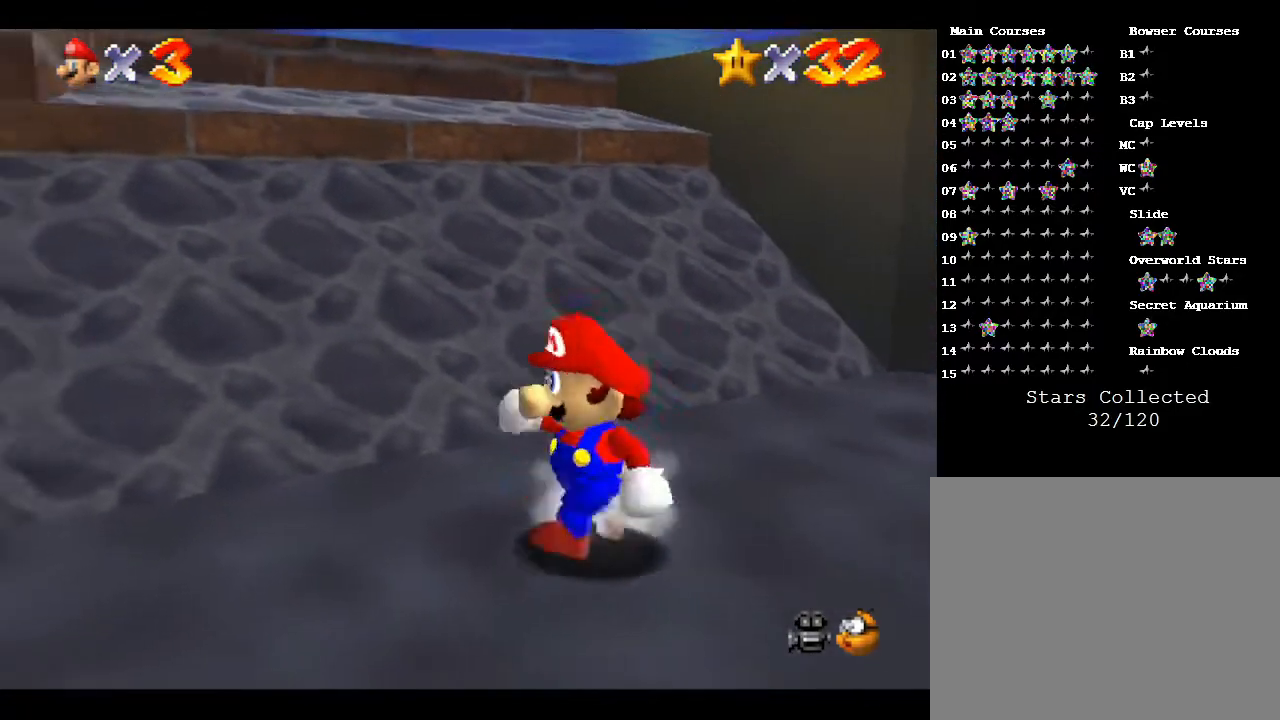
{"buttons": [], "left_stick": "down", "events": [[267, "left_stick", "down-left"], [383, "A", "down"], [433, "A", "up"], [433, "left_stick", "down"]]}
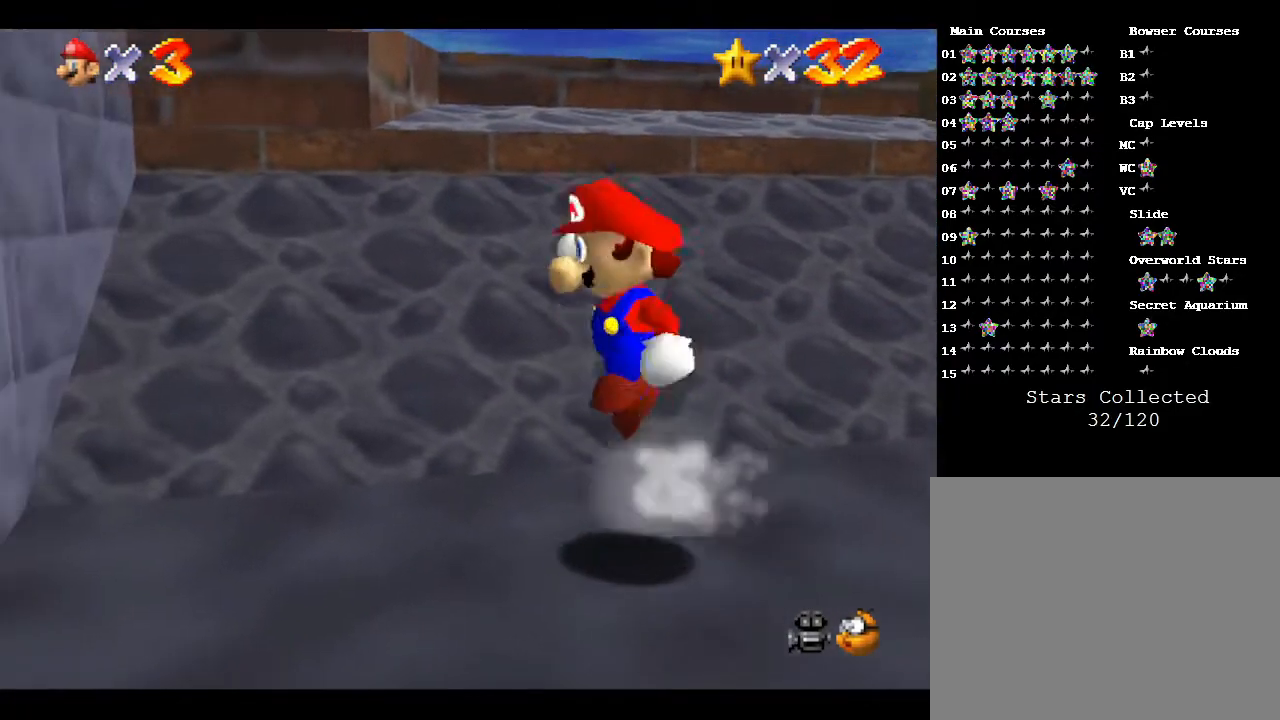
{"buttons": [], "left_stick": "up", "events": [[183, "left_stick", "down-right"], [367, "left_stick", "up"]]}
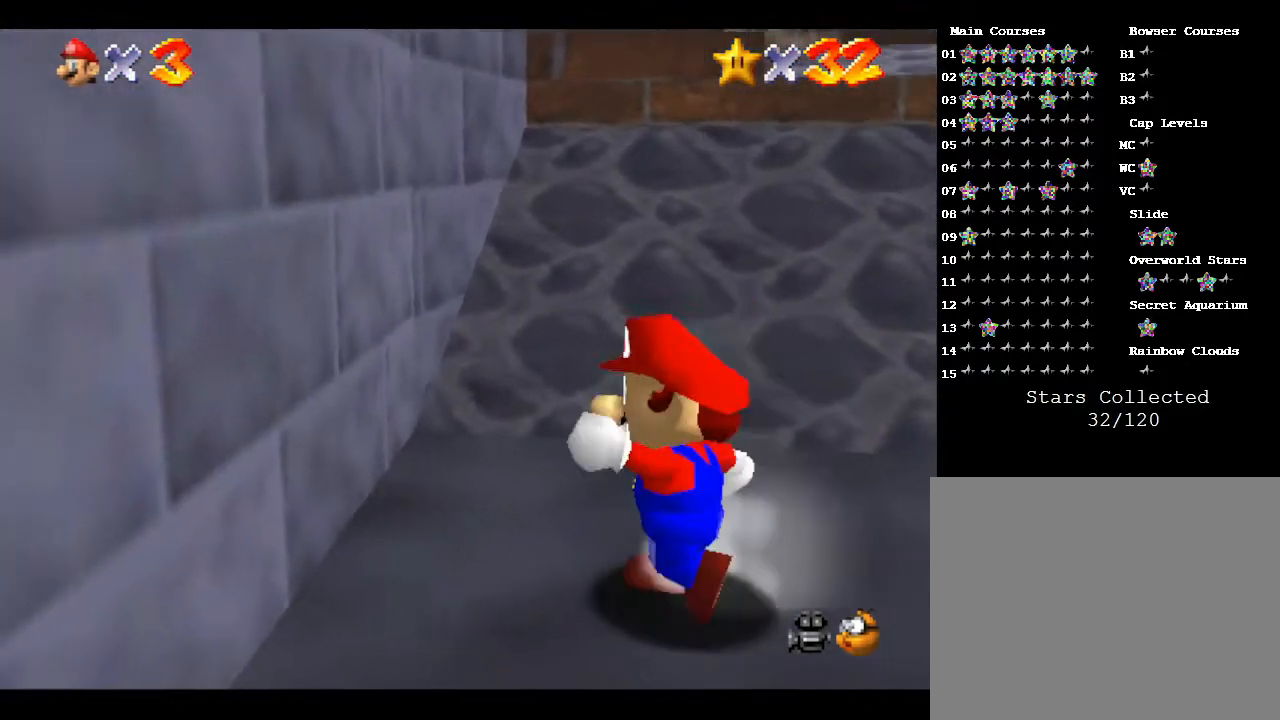
{"buttons": ["A"], "left_stick": "up", "events": [[100, "left_stick", "down"], [250, "A", "down"], [250, "left_stick", "up"]]}
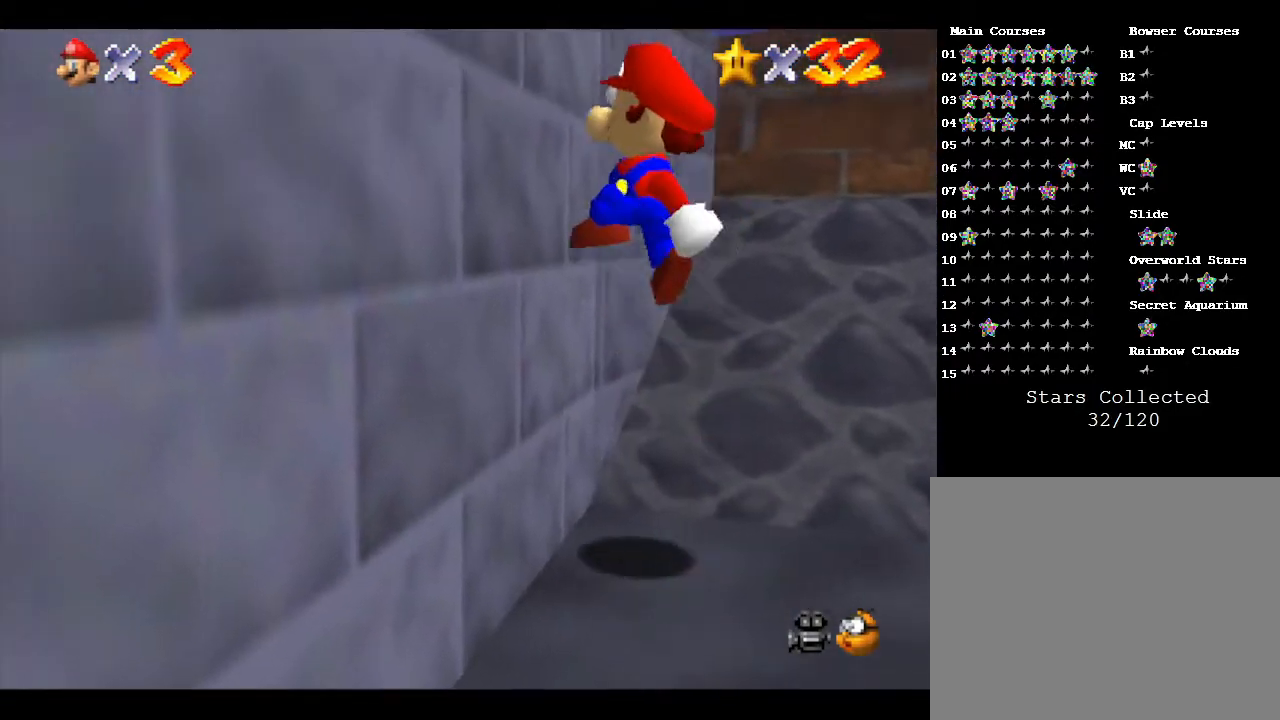
{"buttons": [], "left_stick": "center", "events": [[33, "left_stick", "left"], [100, "A", "up"], [150, "A", "down"], [217, "left_stick", "up"], [483, "A", "up"], [483, "left_stick", "center"]]}
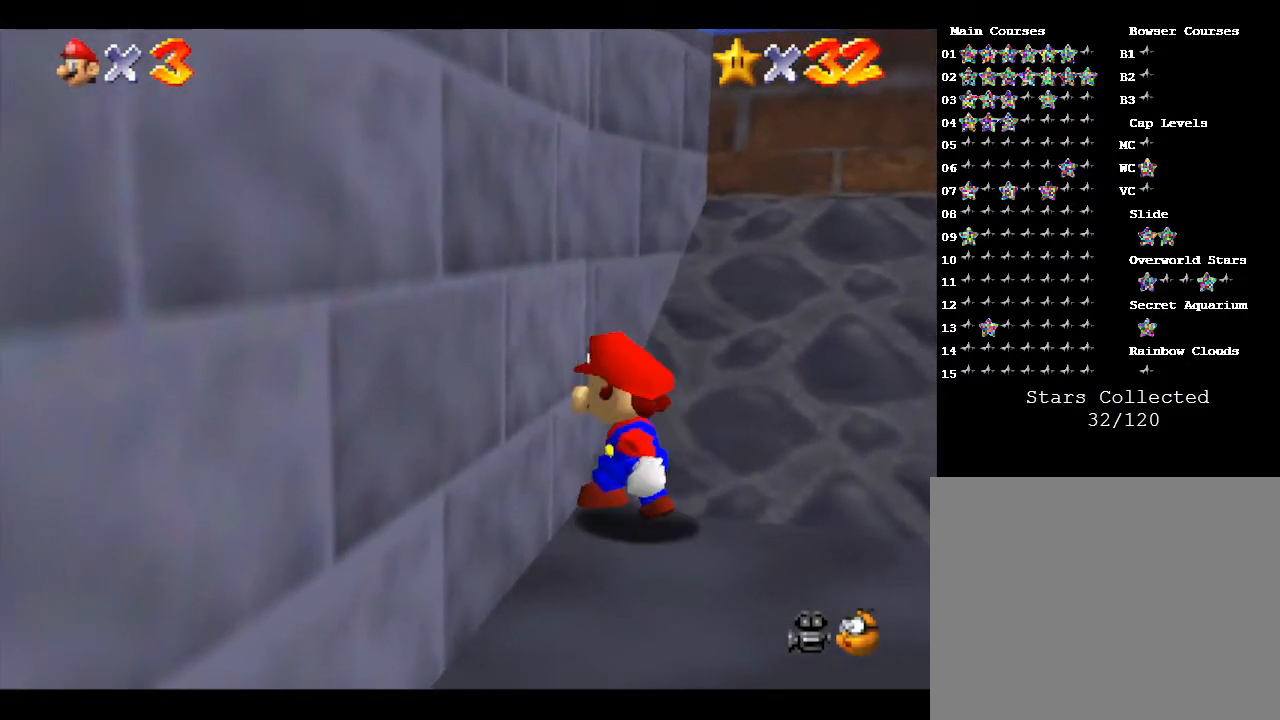
{"buttons": [], "left_stick": "down-right", "events": [[50, "left_stick", "down"], [267, "left_stick", "down-right"]]}